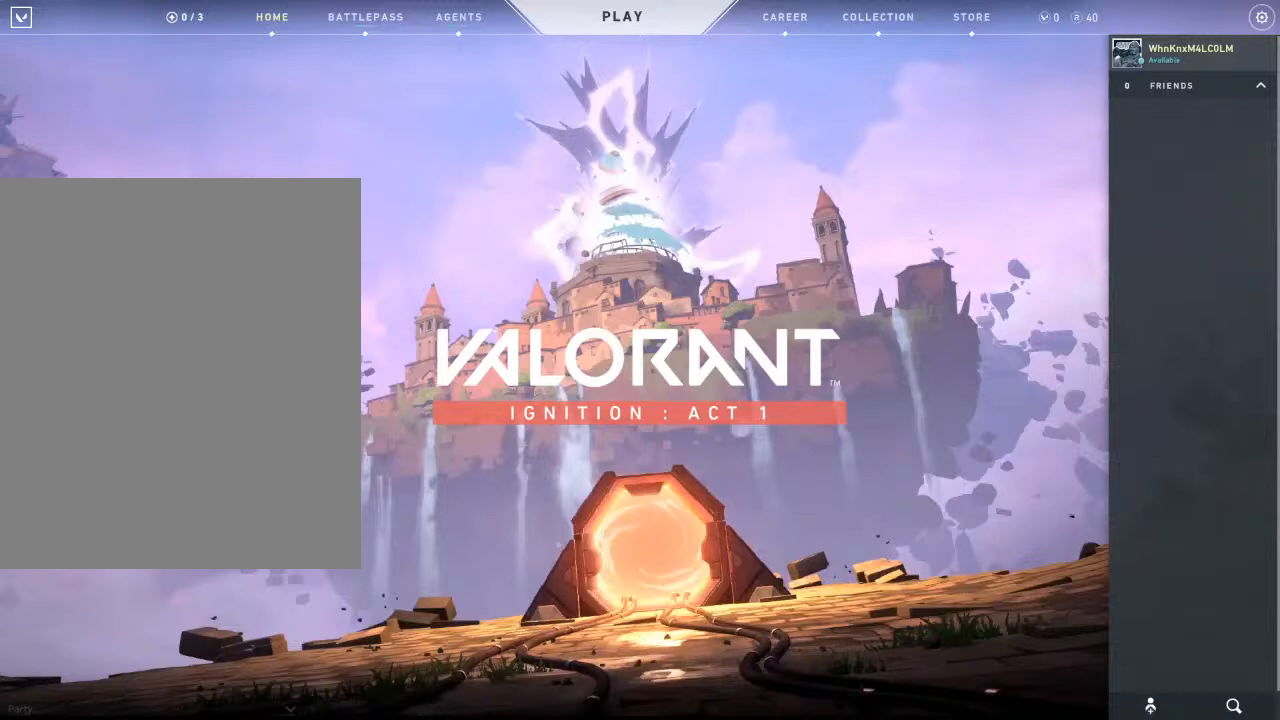
Gameplay with keyboard and mouse; each line is a JSON object with the keys and mouse buttons held at the frame after it. "events" lists presses ("down") and releases ("up") of "1", "2", "3", "4", "5", "a", "alt", "c", "caps_lock", "ctrl", "d", "e", "f", "g", "q", "r", "s", "shift", "space", "t", "tab", "v", "w", "x", "z", "mouse_left", "mouse_wheel" and "mouse_right" between this image and that frame as [ms after this image, input, new state], when the widget could be followed in between. "mouse_left", "mouse_wheel", "mouse_right" = the "left", "wheel", "right" buttons of the "mouse" list. No other keys are recorded. "wheel" means that the mouse wheel is clicked or scrolled. "mouse_move" is the direction in which the mouse moves at that frame (one of eight, or "still"), when it could be read.
{"keys": [], "mouse": [], "mouse_move": "still", "events": []}
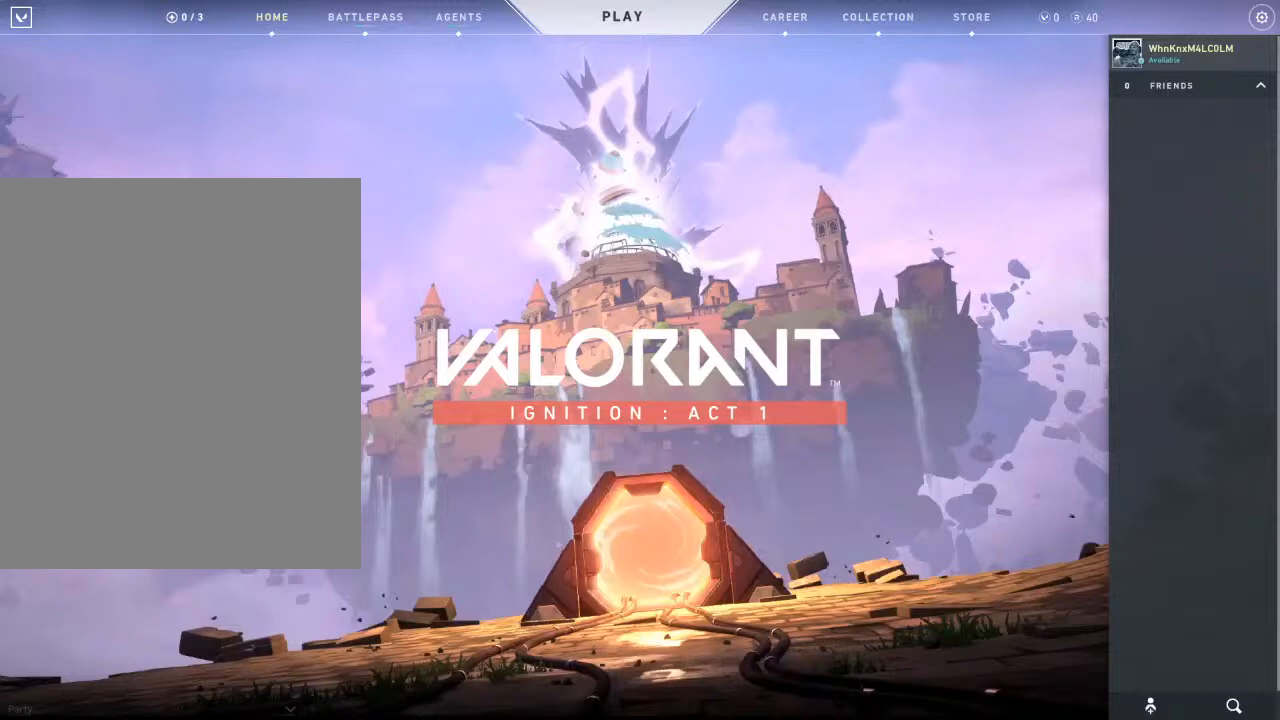
{"keys": [], "mouse": [], "mouse_move": "still", "events": []}
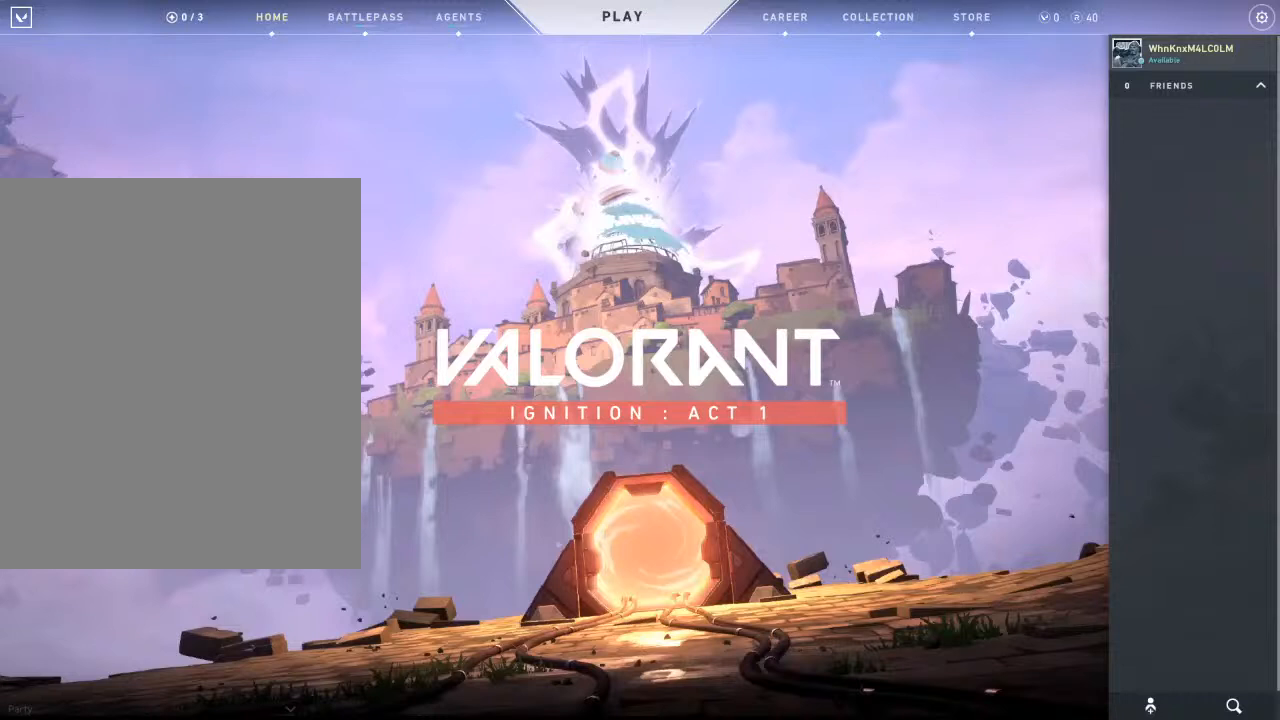
{"keys": [], "mouse": [], "mouse_move": "still", "events": []}
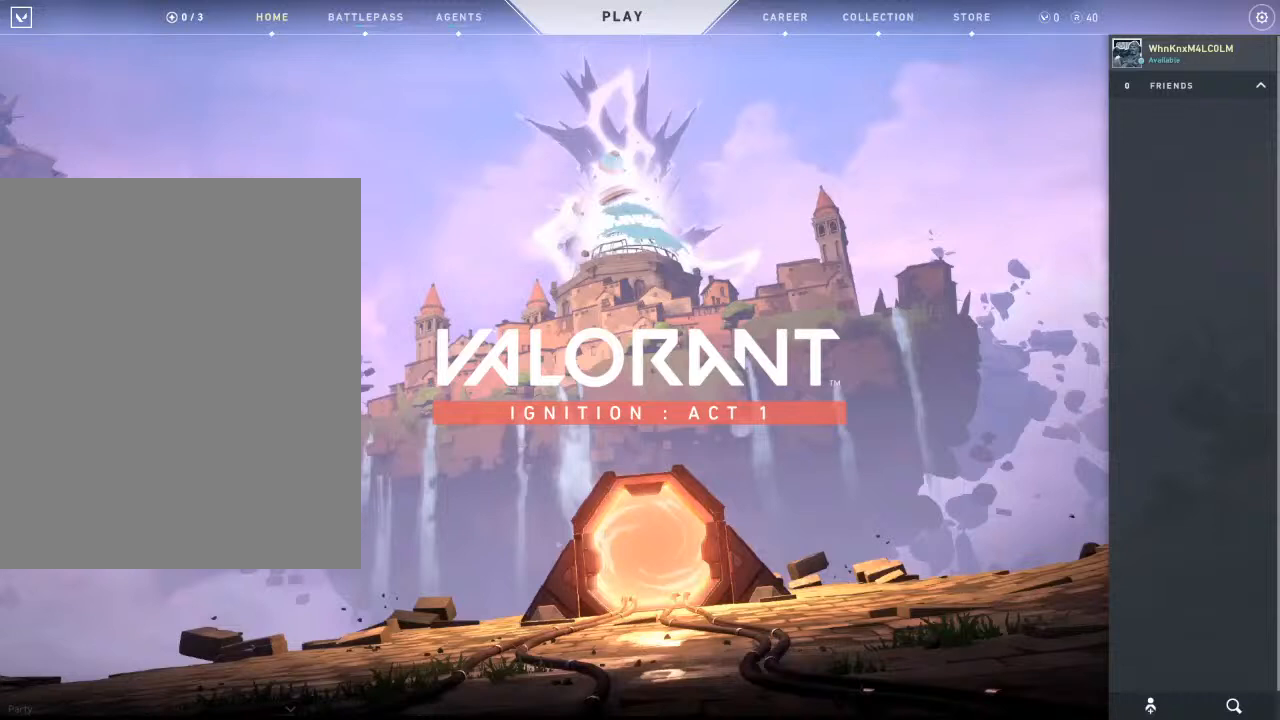
{"keys": [], "mouse": [], "mouse_move": "left", "events": []}
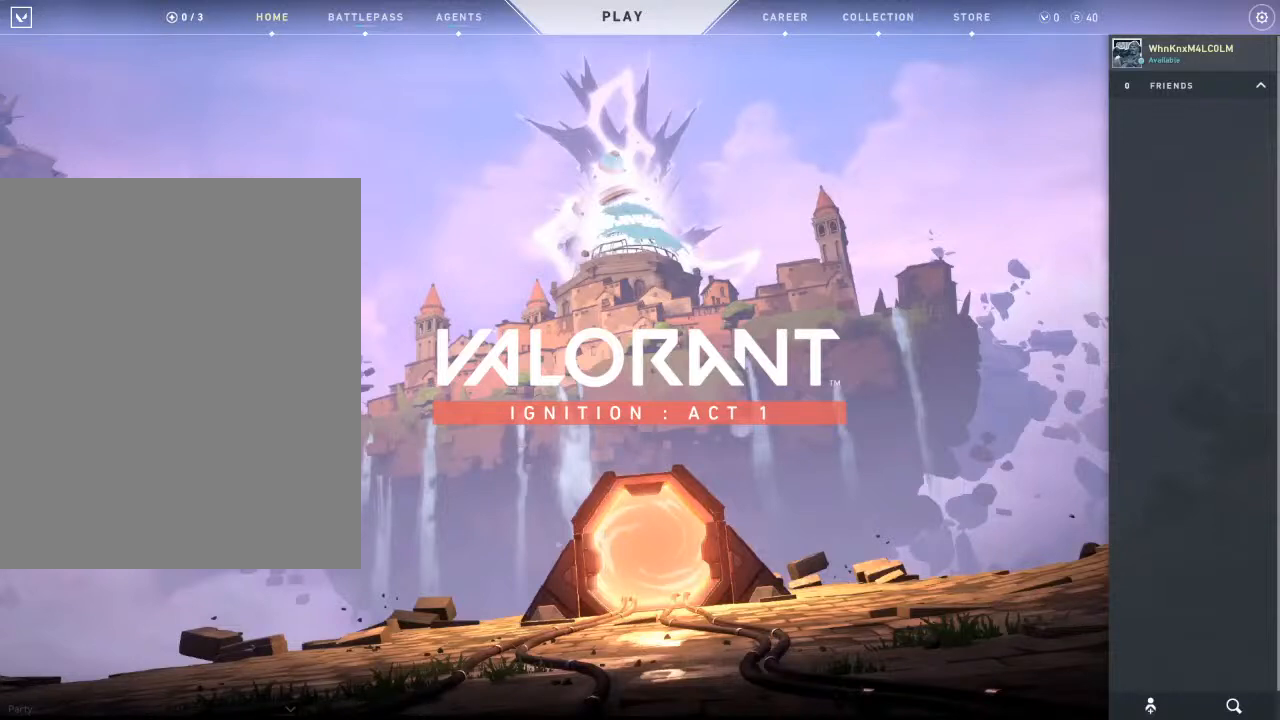
{"keys": [], "mouse": [], "mouse_move": "left", "events": []}
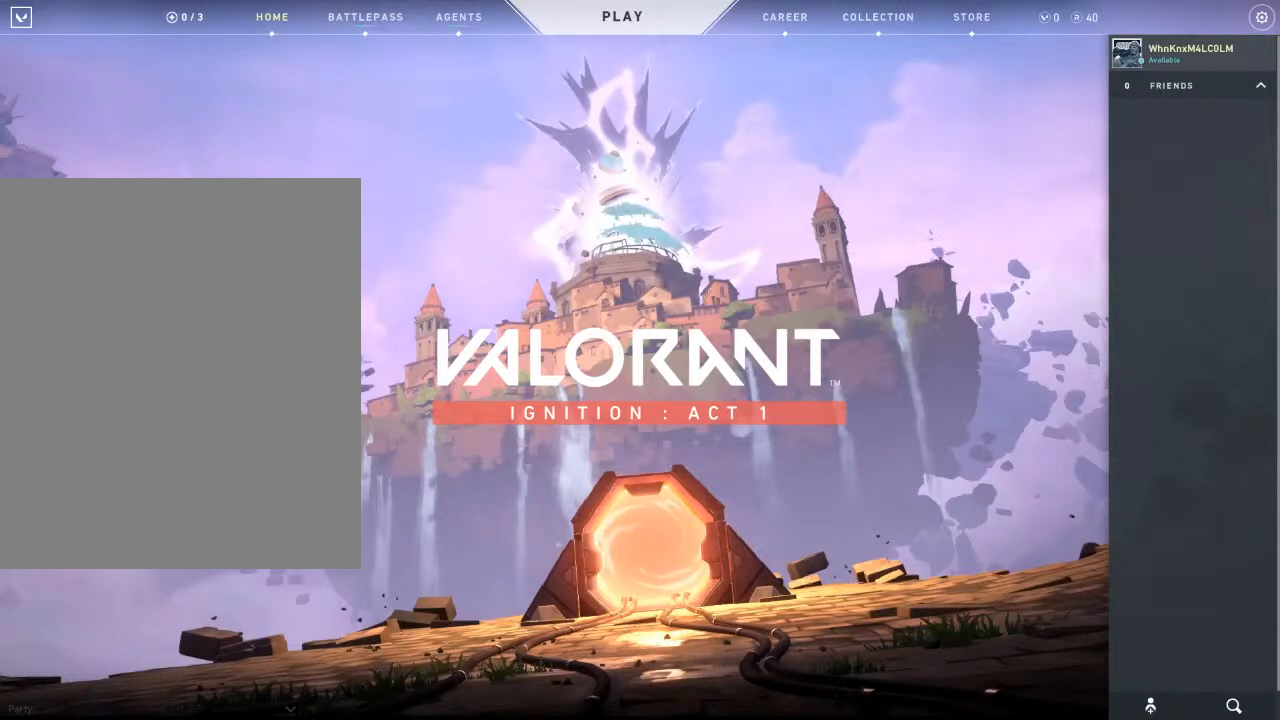
{"keys": [], "mouse": [], "mouse_move": "still", "events": []}
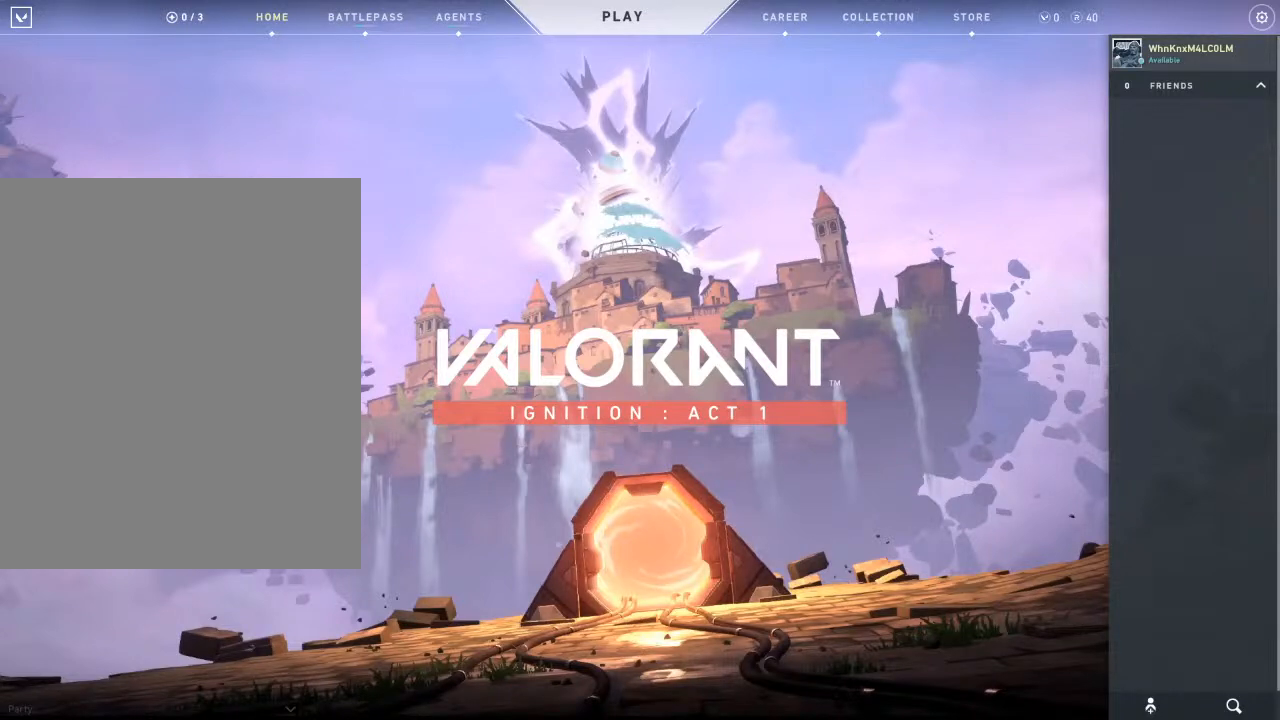
{"keys": [], "mouse": [], "mouse_move": "still", "events": []}
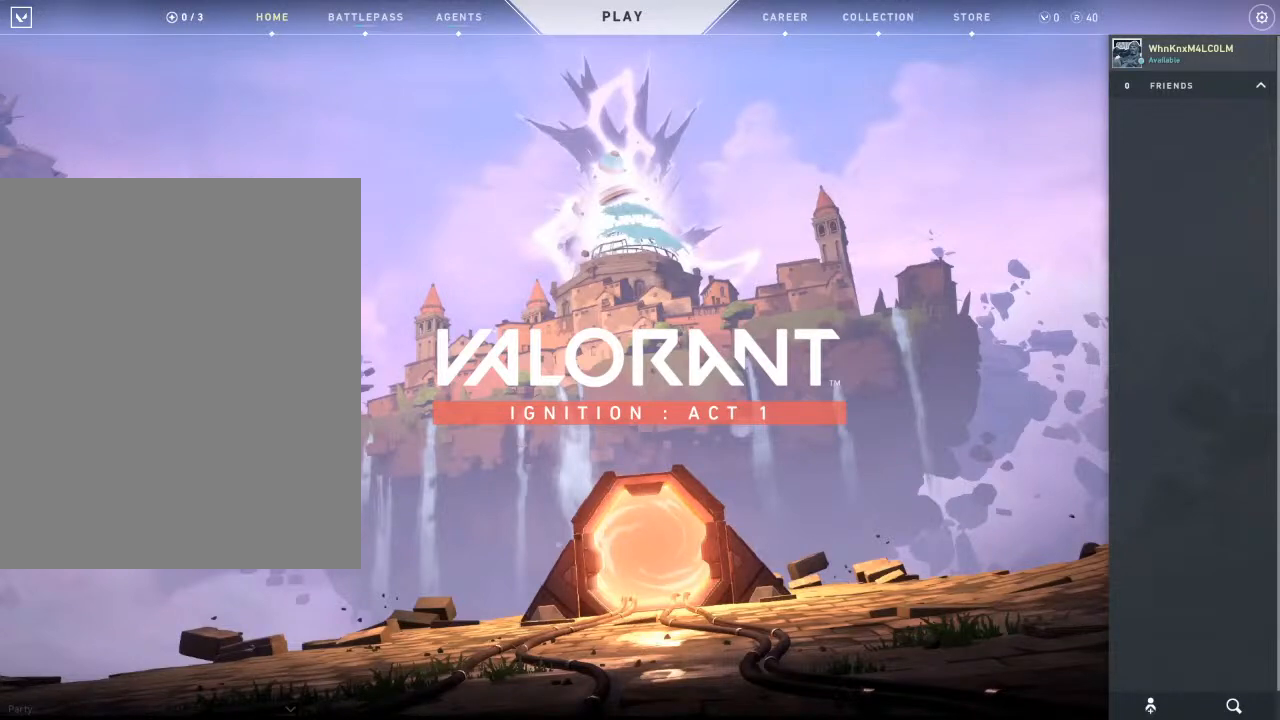
{"keys": [], "mouse": [], "mouse_move": "still", "events": []}
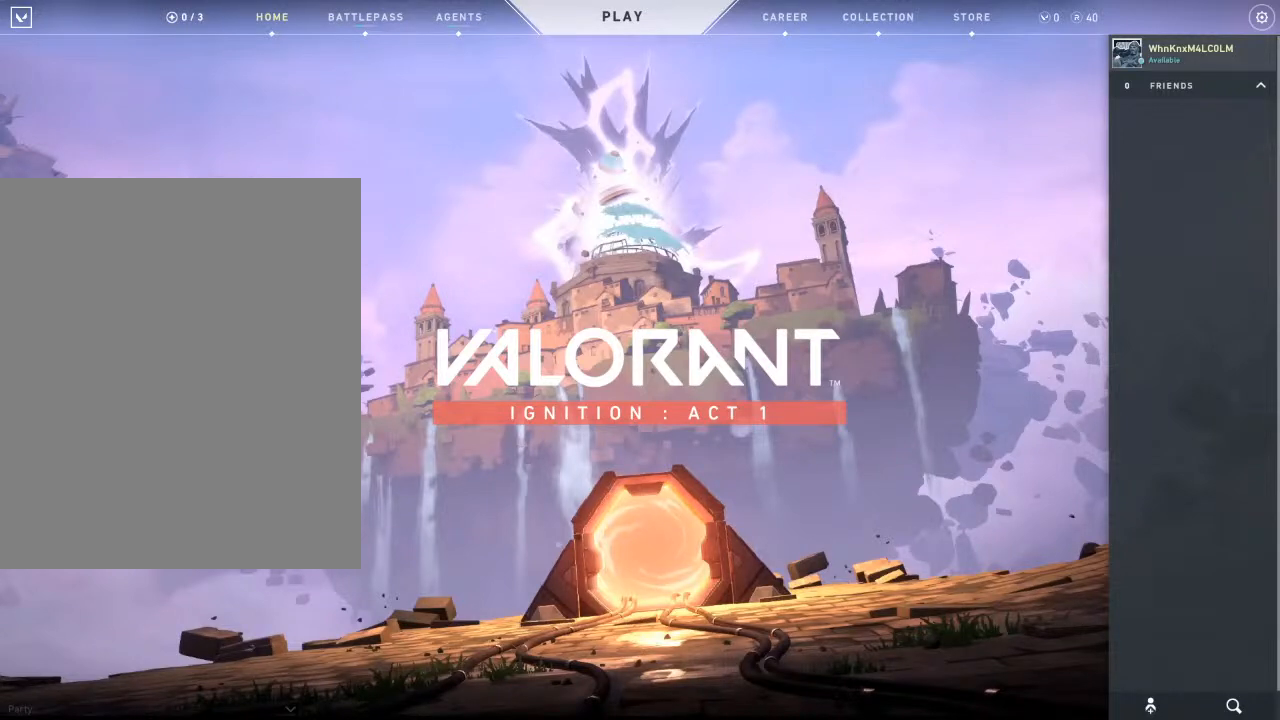
{"keys": [], "mouse": [], "mouse_move": "still", "events": []}
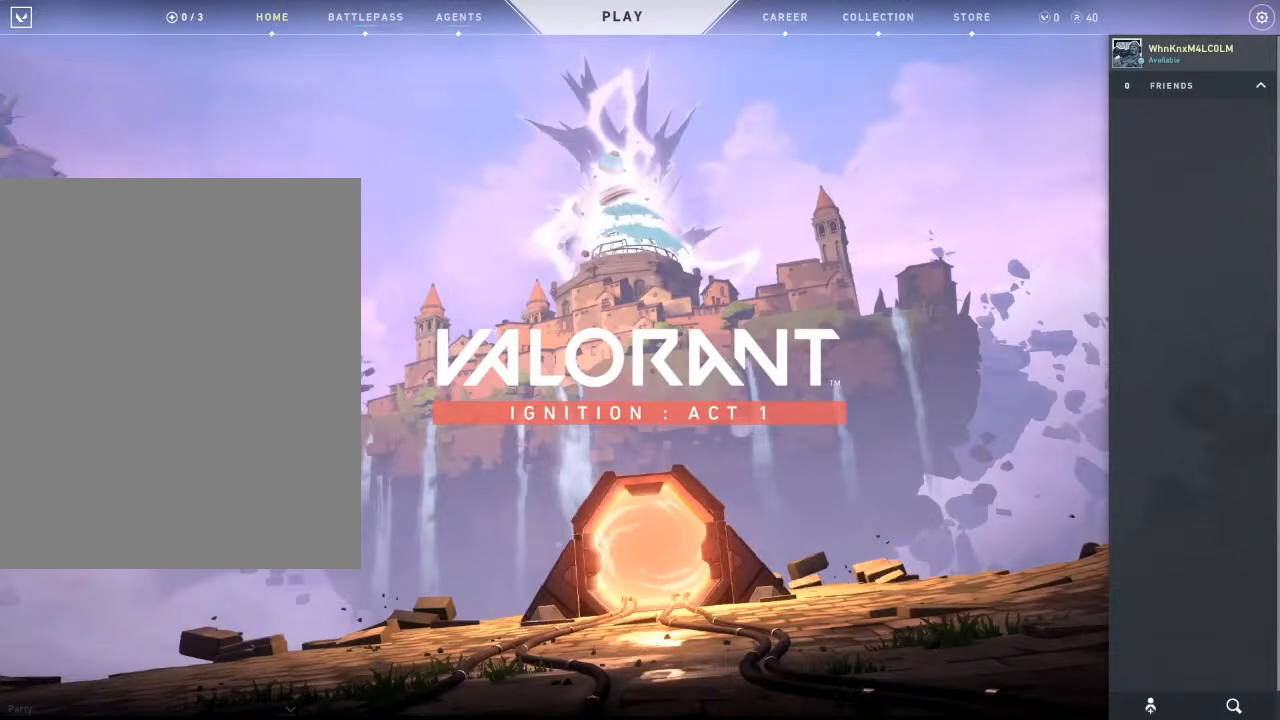
{"keys": [], "mouse": [], "mouse_move": "down-left", "events": []}
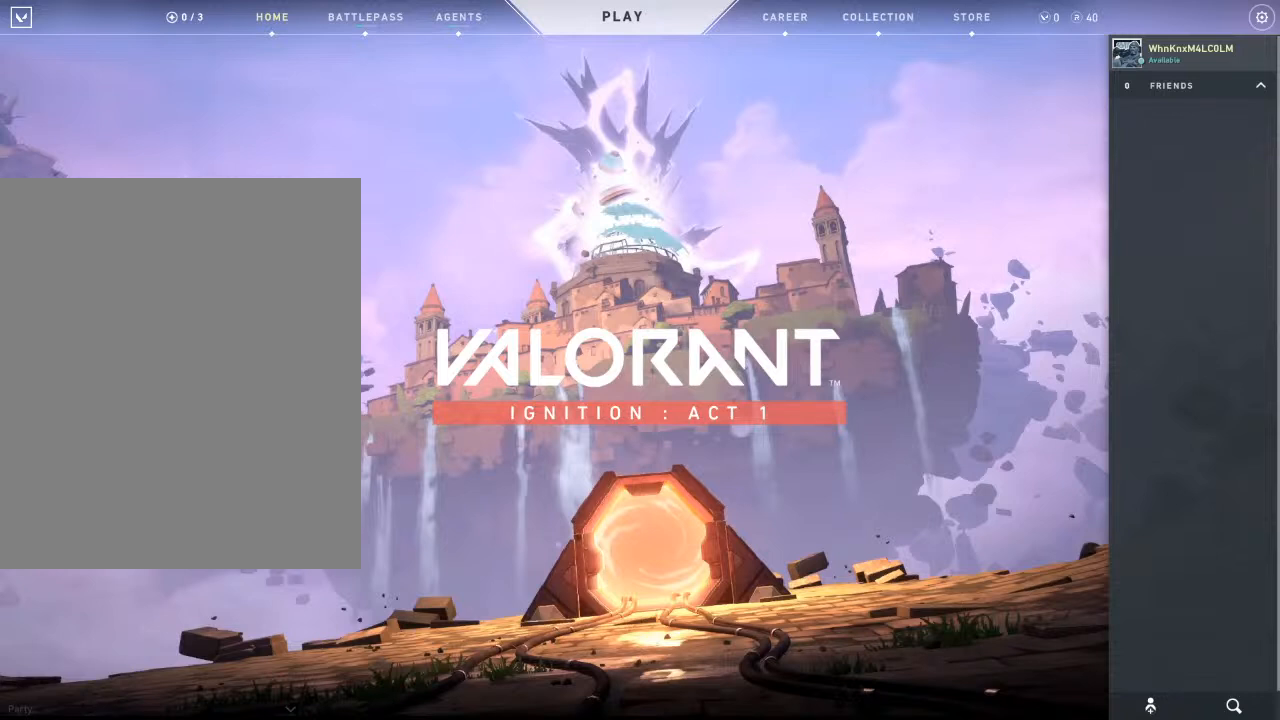
{"keys": [], "mouse": [], "mouse_move": "still", "events": []}
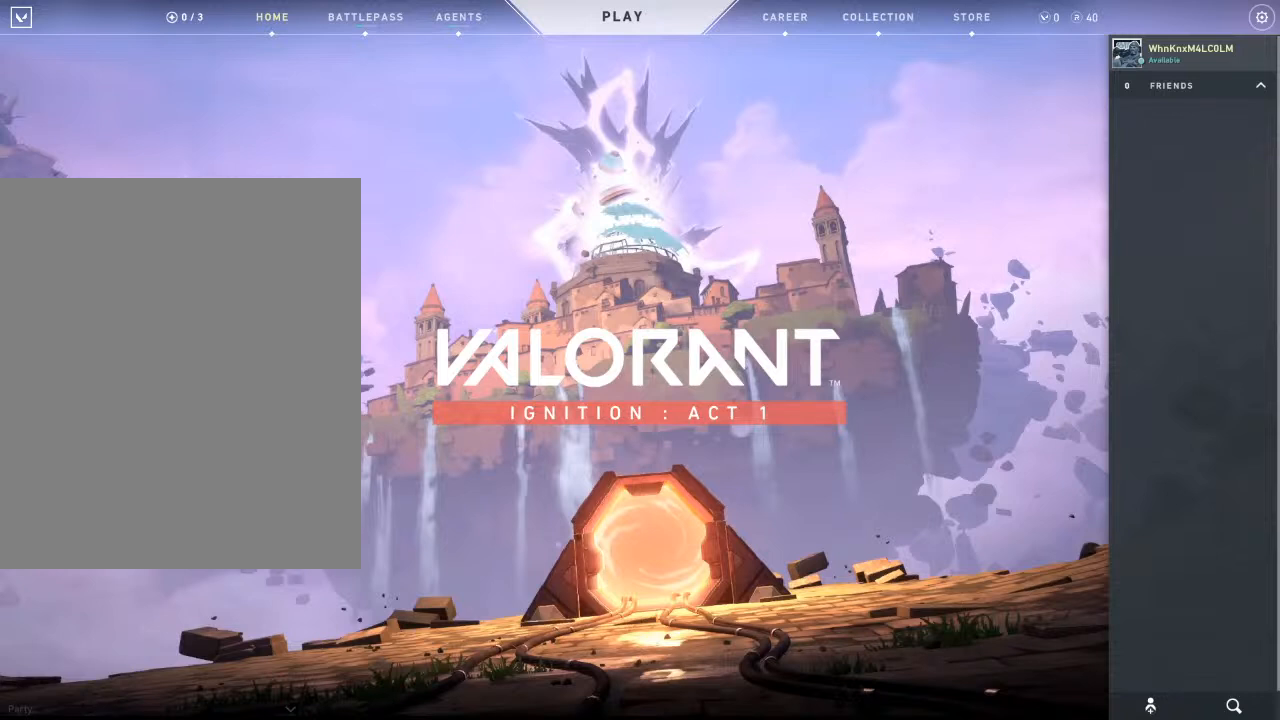
{"keys": [], "mouse": [], "mouse_move": "still", "events": [[433, "mouse_left", "down"], [500, "mouse_left", "up"]]}
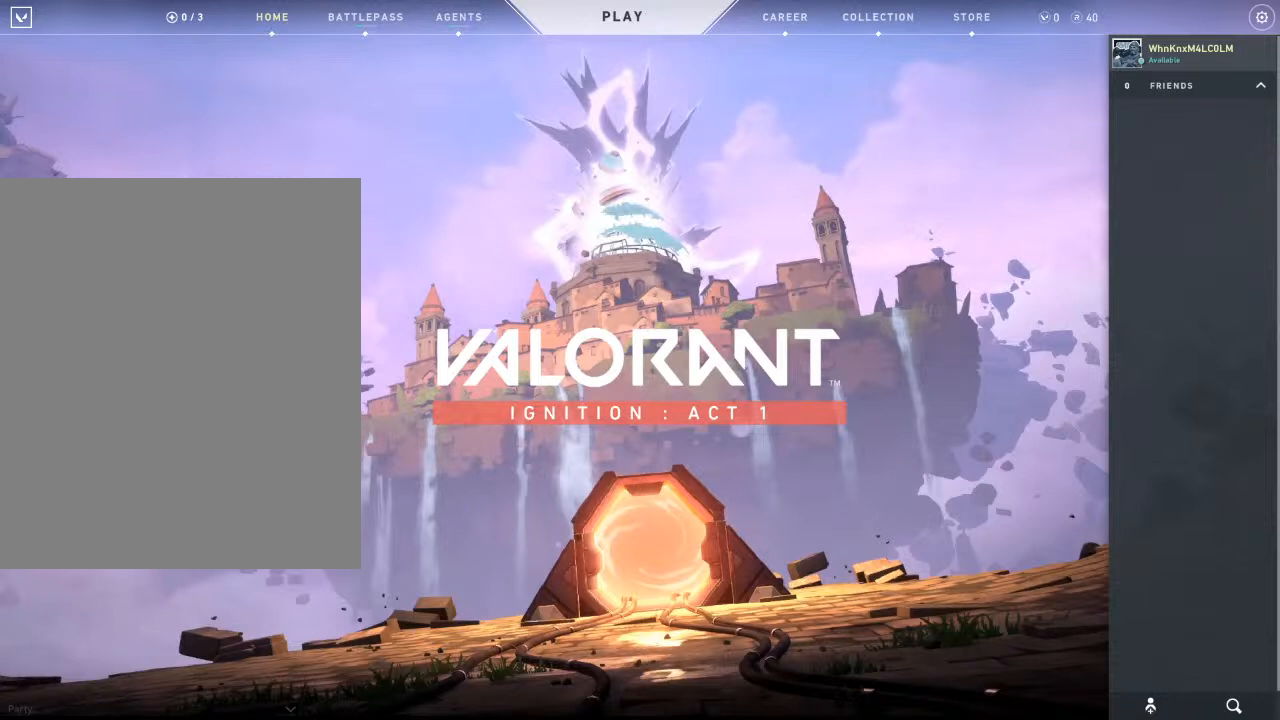
{"keys": [], "mouse": [], "mouse_move": "up", "events": []}
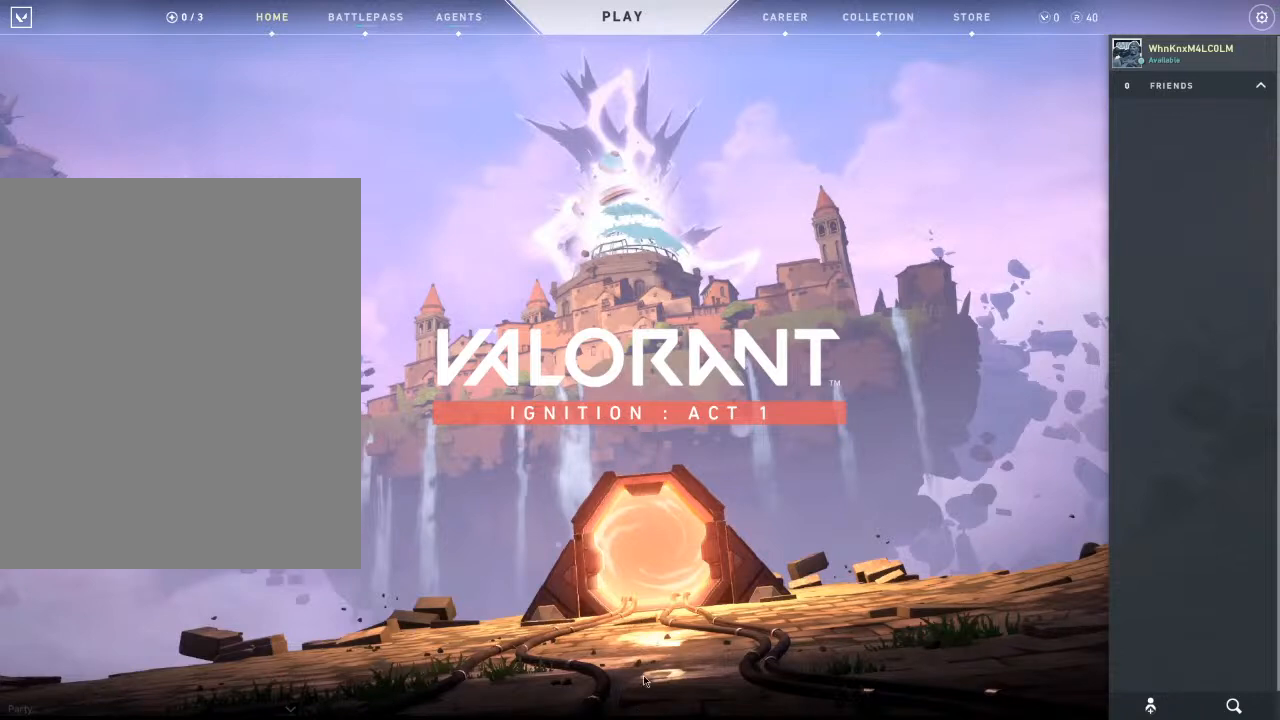
{"keys": [], "mouse": [], "mouse_move": "still", "events": []}
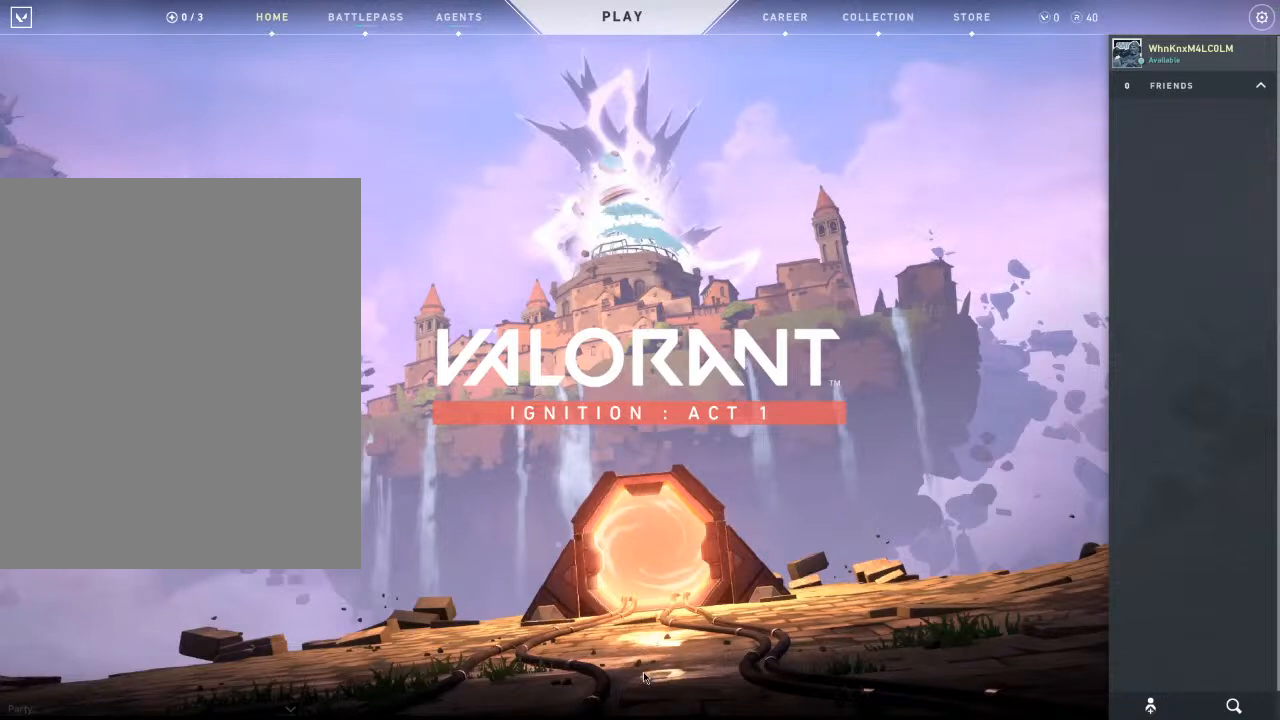
{"keys": [], "mouse": [], "mouse_move": "up-right", "events": []}
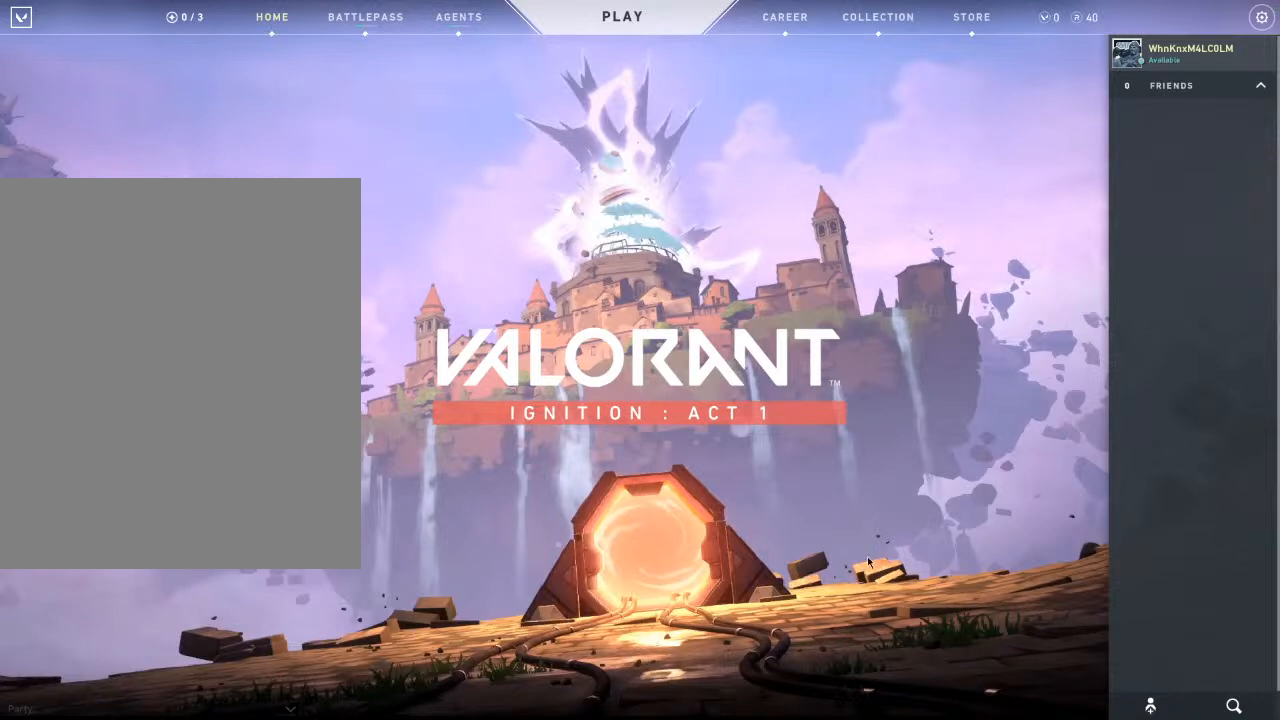
{"keys": [], "mouse": [], "mouse_move": "down-left", "events": []}
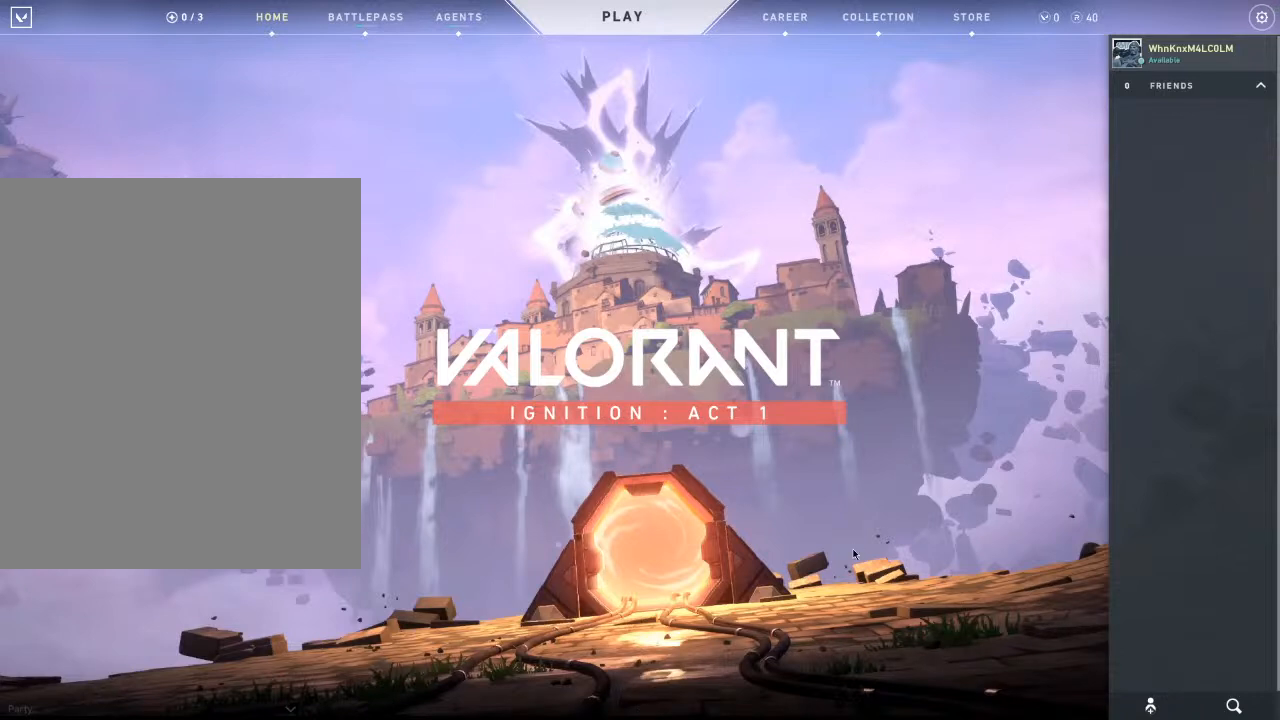
{"keys": [], "mouse": [], "mouse_move": "still", "events": []}